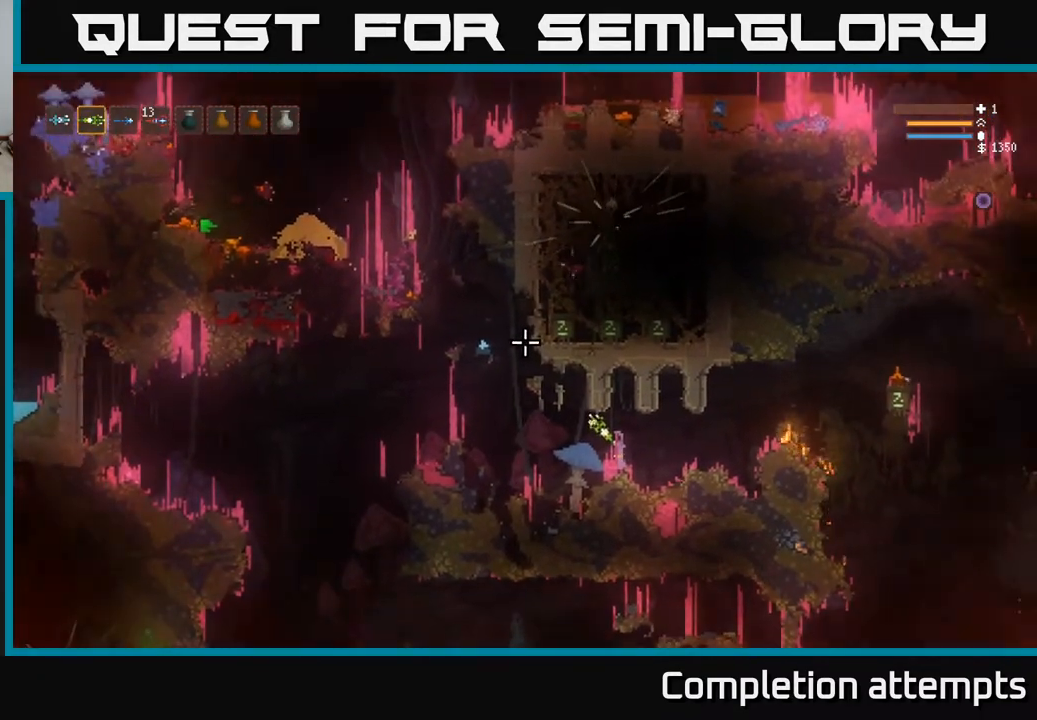
Gameplay with a controller (Xbox layout); each line is a JSON object with the inputs held at the frame after it. "events" lists button and stick changes between this image and that frame as [ms after this image, input, new state], when the widget could be followed in between.
{"buttons": [], "left_stick": "center", "right_stick": "right", "events": [[133, "right_stick", "right"]]}
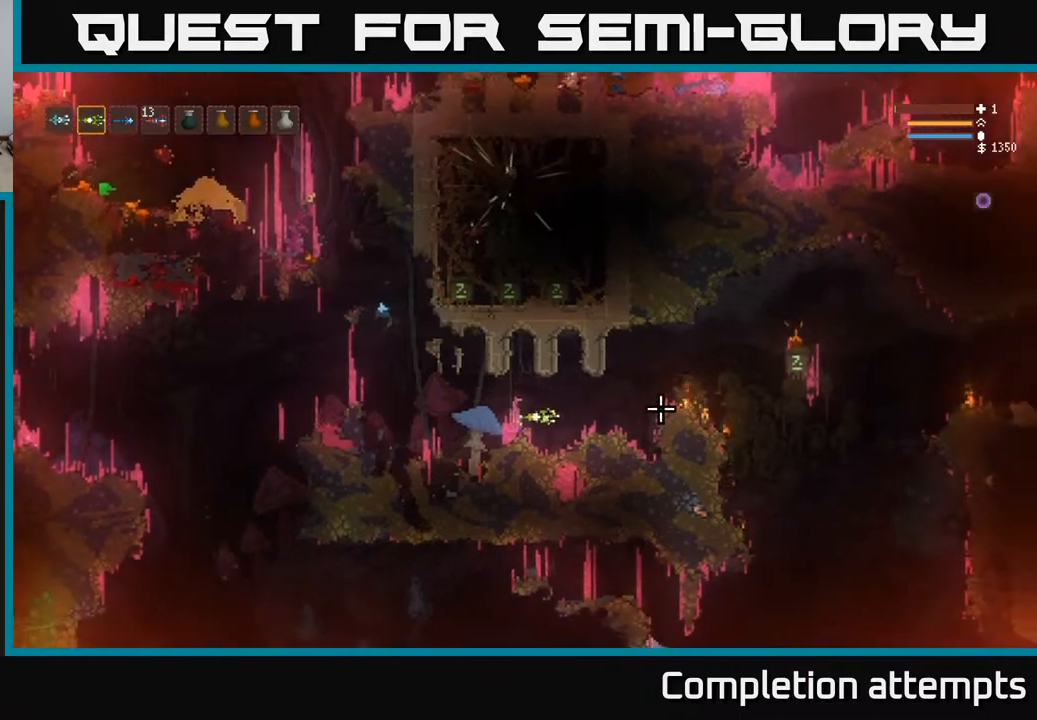
{"buttons": [], "left_stick": "center", "right_stick": "right", "events": []}
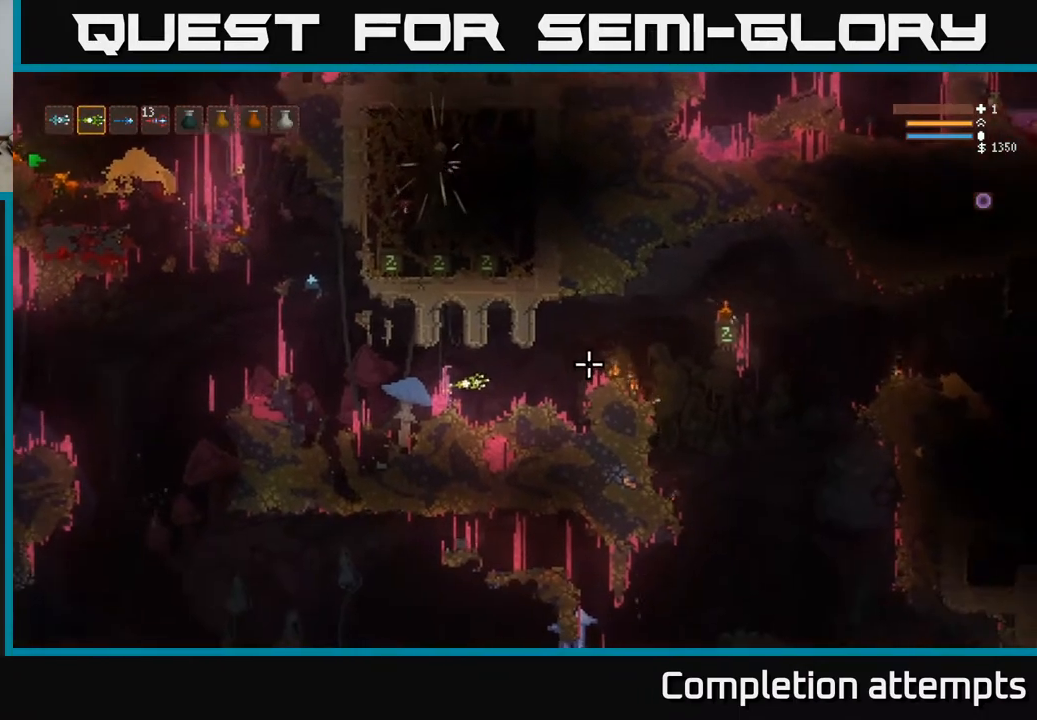
{"buttons": [], "left_stick": "left", "right_stick": "left", "events": [[133, "right_stick", "left"], [283, "left_stick", "left"], [317, "L2", "down"], [433, "L2", "up"]]}
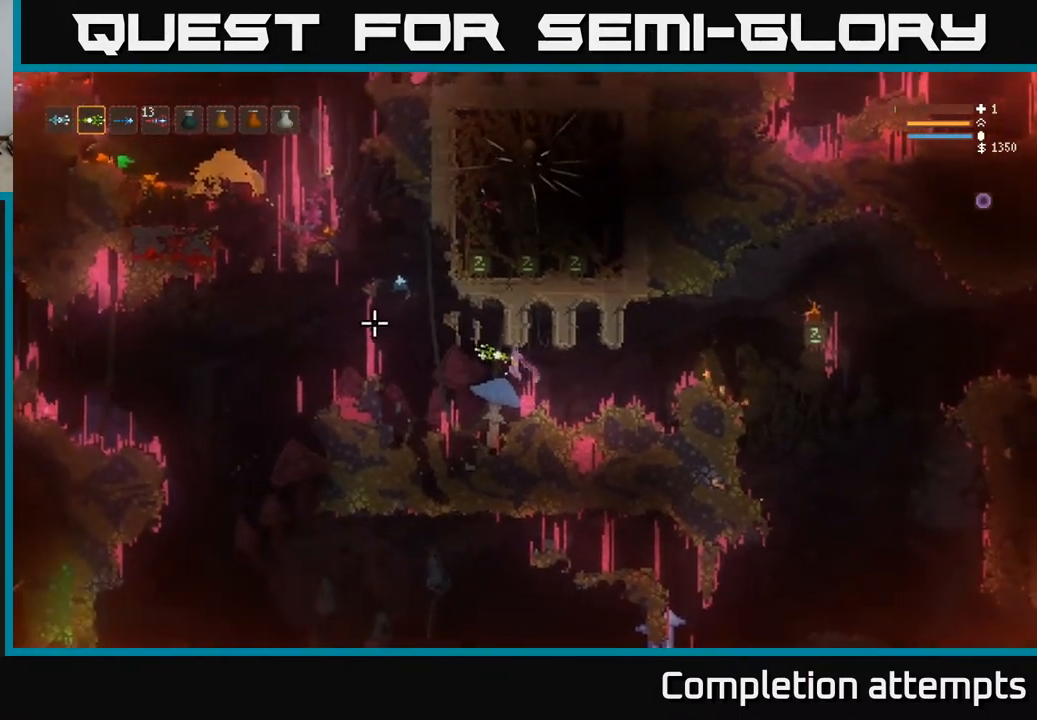
{"buttons": [], "left_stick": "center", "right_stick": "up-left", "events": [[317, "right_stick", "up-left"], [400, "L1", "down"], [467, "L1", "up"], [483, "left_stick", "center"]]}
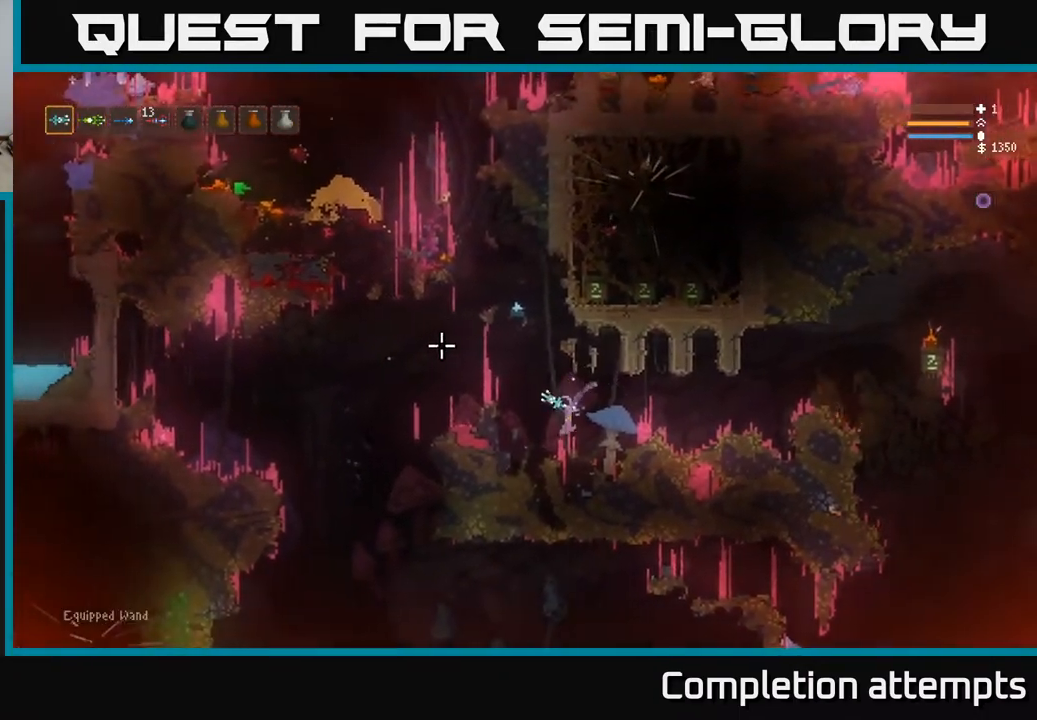
{"buttons": ["L2"], "left_stick": "center", "right_stick": "up-left", "events": [[100, "L2", "down"]]}
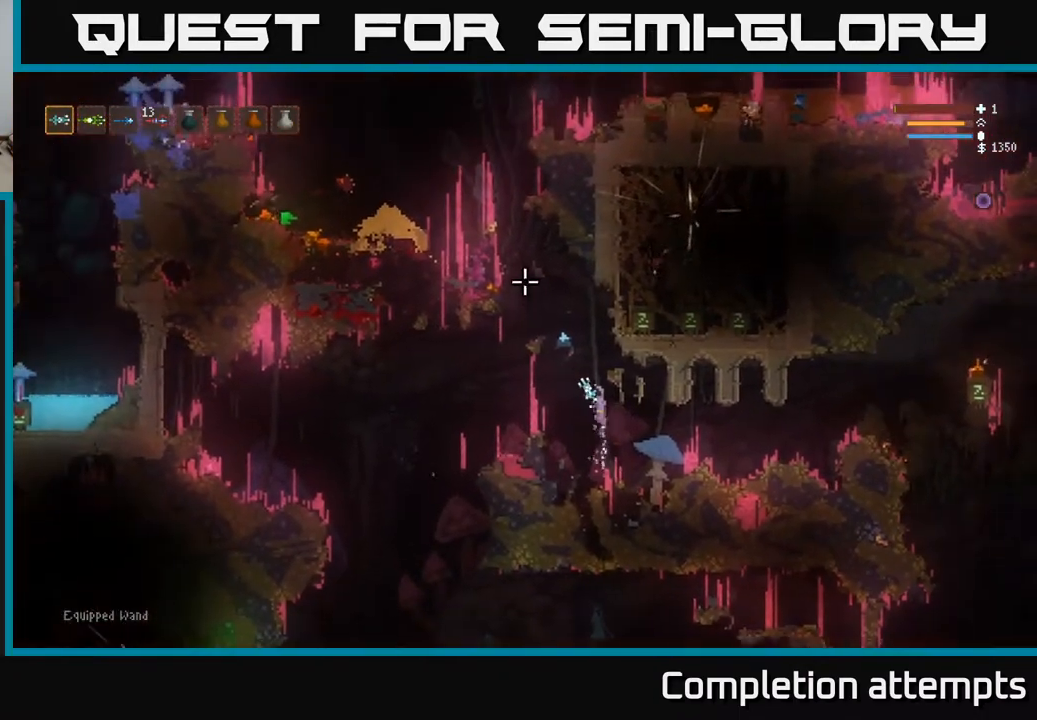
{"buttons": ["L2"], "left_stick": "left", "right_stick": "up-left", "events": [[400, "left_stick", "left"]]}
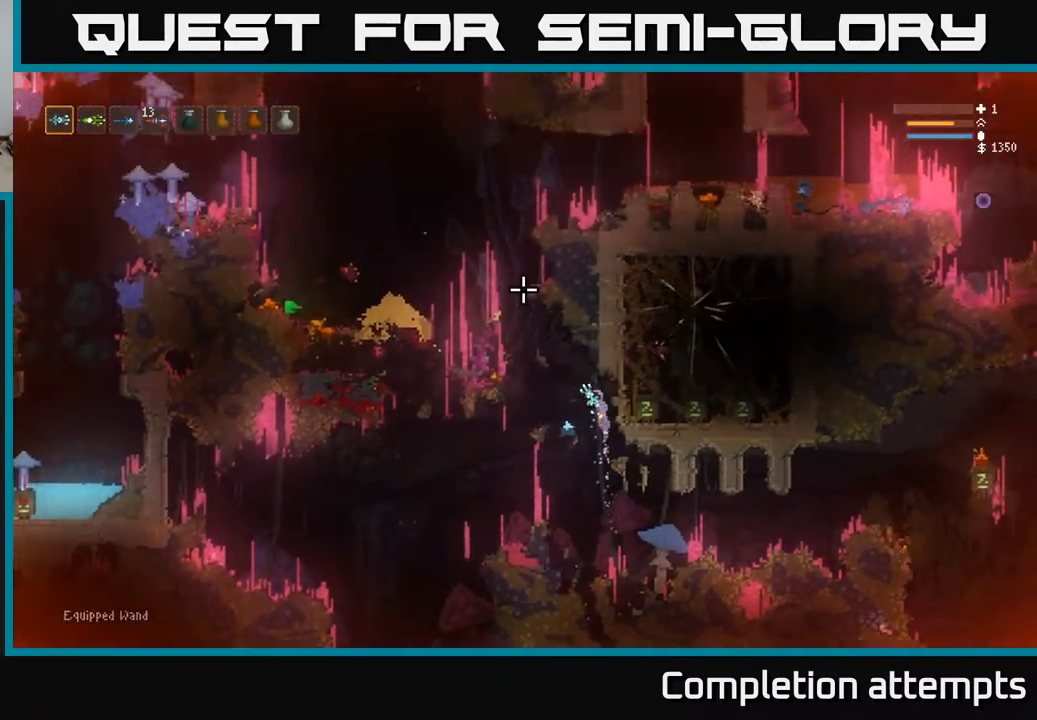
{"buttons": [], "left_stick": "left", "right_stick": "up-left", "events": [[17, "L2", "up"], [117, "L2", "down"], [250, "left_stick", "center"], [433, "left_stick", "left"], [500, "L2", "up"]]}
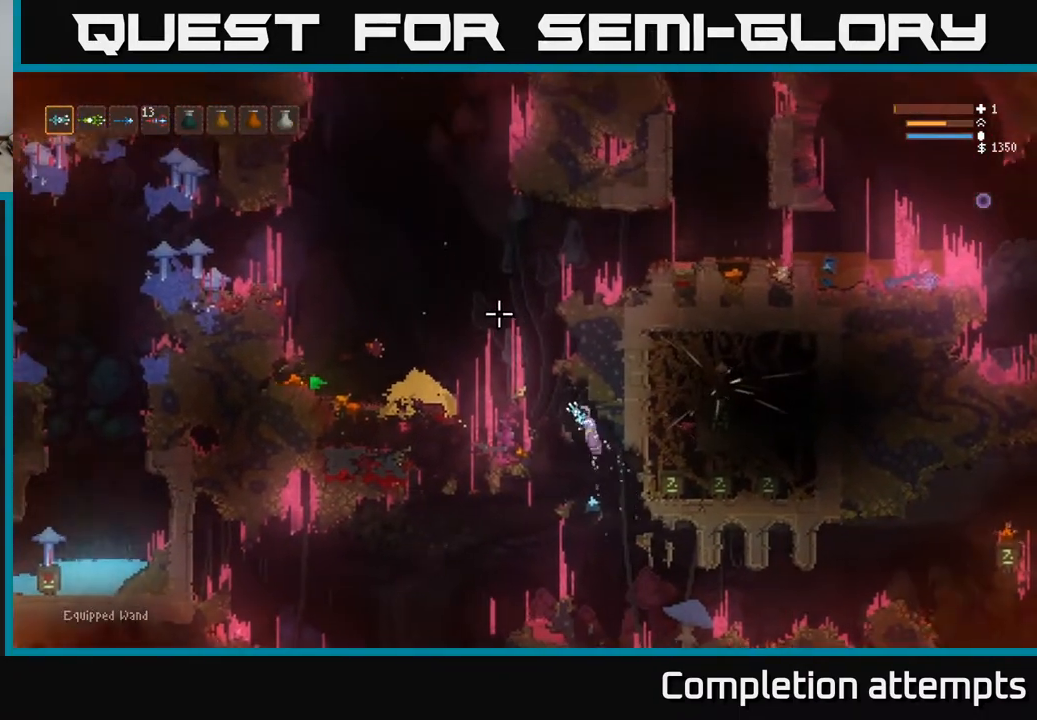
{"buttons": ["L2"], "left_stick": "center", "right_stick": "up", "events": [[100, "L2", "down"], [350, "left_stick", "center"], [383, "right_stick", "up"]]}
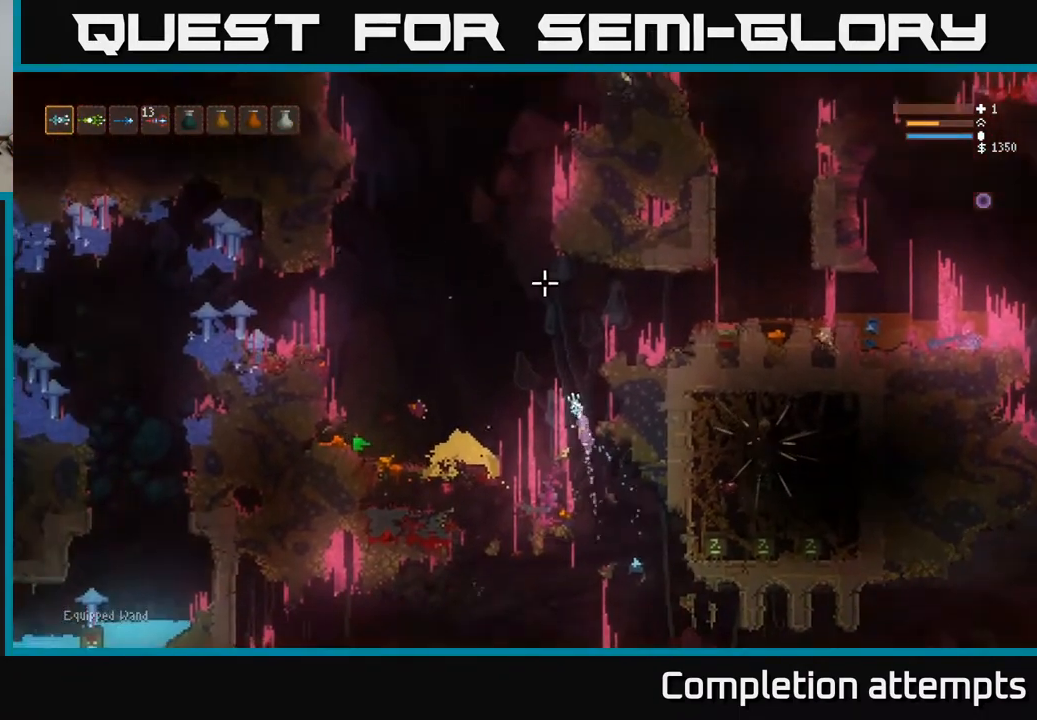
{"buttons": ["L2"], "left_stick": "right", "right_stick": "up-right", "events": [[433, "left_stick", "right"], [483, "right_stick", "up-right"]]}
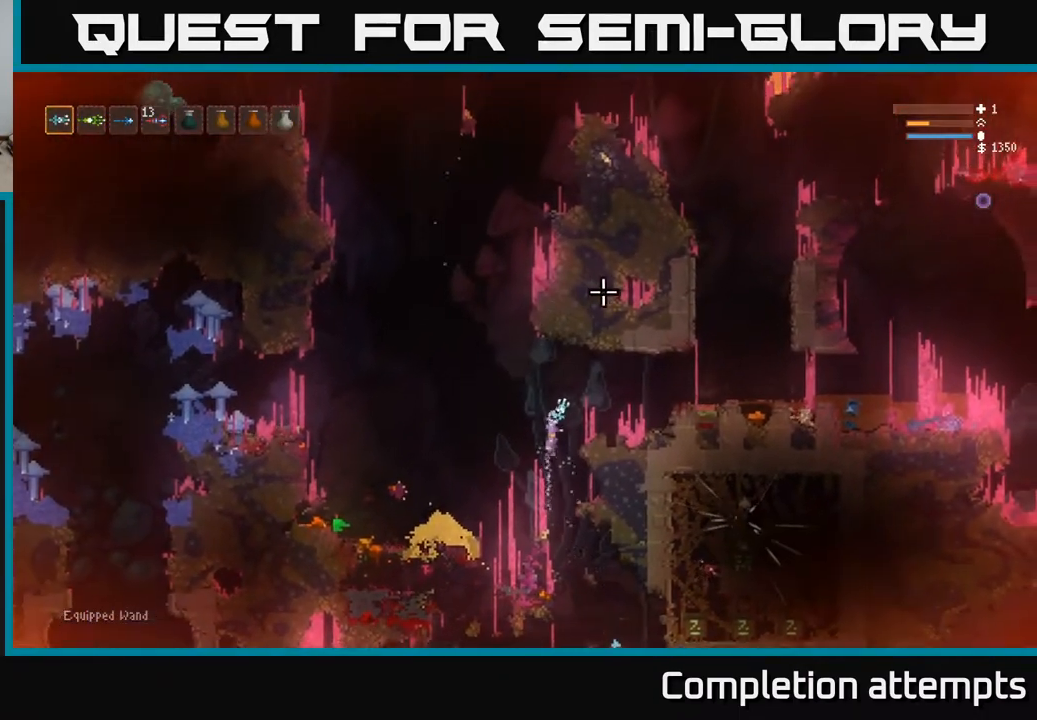
{"buttons": [], "left_stick": "center", "right_stick": "up-right", "events": [[133, "L2", "up"], [450, "left_stick", "center"]]}
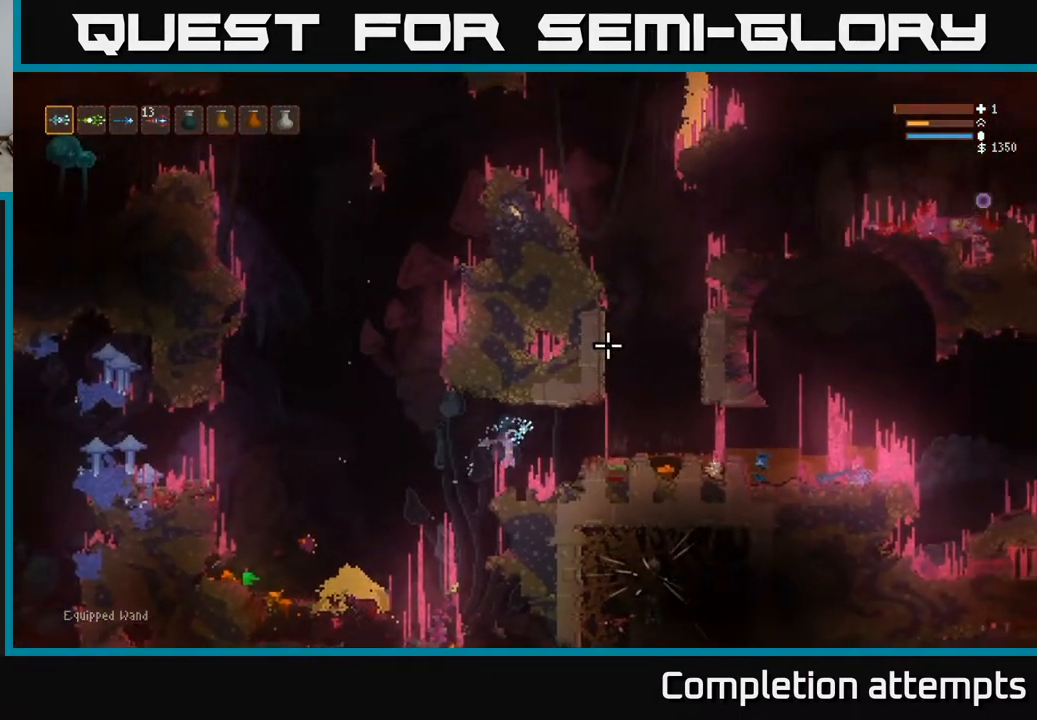
{"buttons": [], "left_stick": "center", "right_stick": "up-right", "events": []}
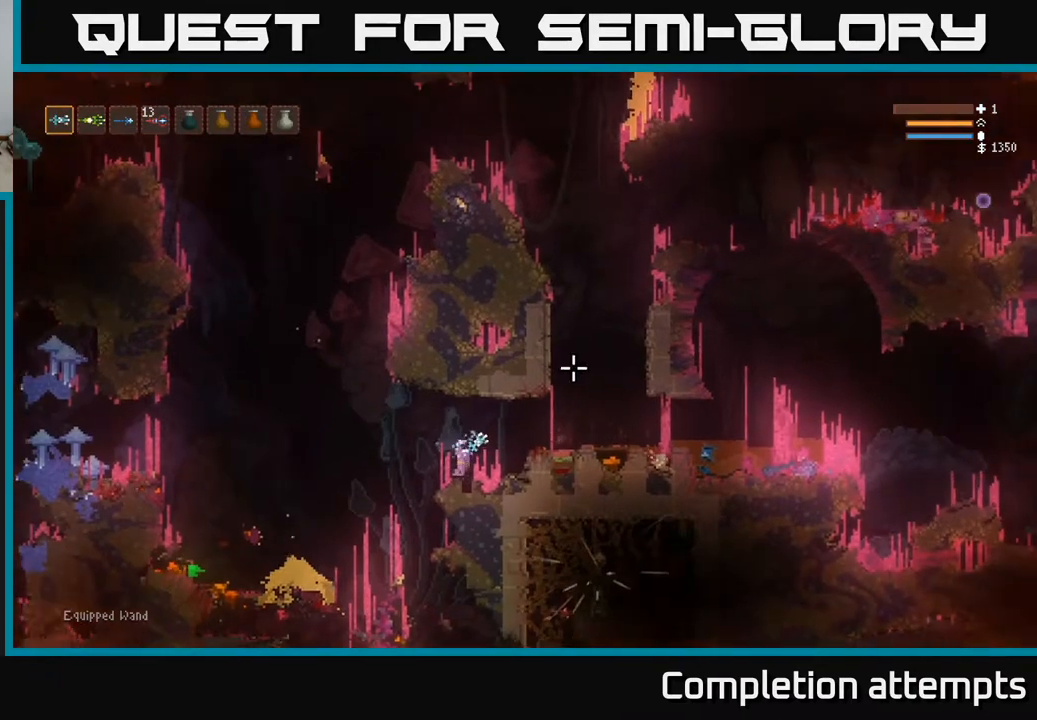
{"buttons": [], "left_stick": "right", "right_stick": "right", "events": [[83, "L2", "down"], [100, "left_stick", "right"], [133, "right_stick", "right"], [300, "L2", "up"]]}
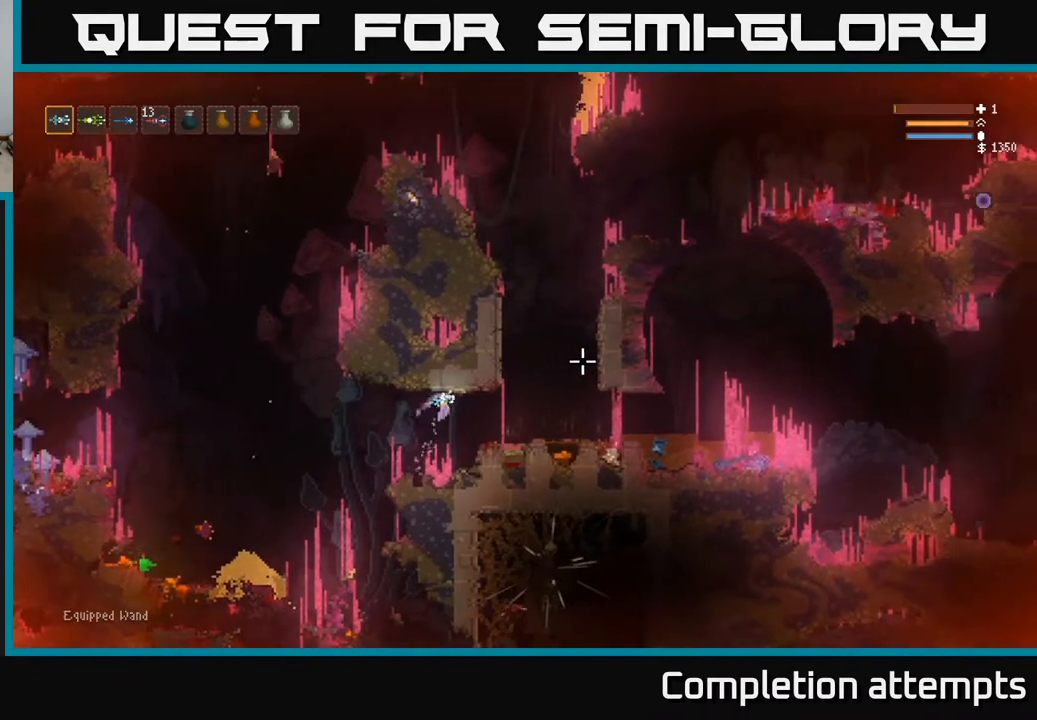
{"buttons": ["L2"], "left_stick": "right", "right_stick": "right", "events": [[100, "L2", "down"], [217, "L2", "up"], [400, "L2", "down"]]}
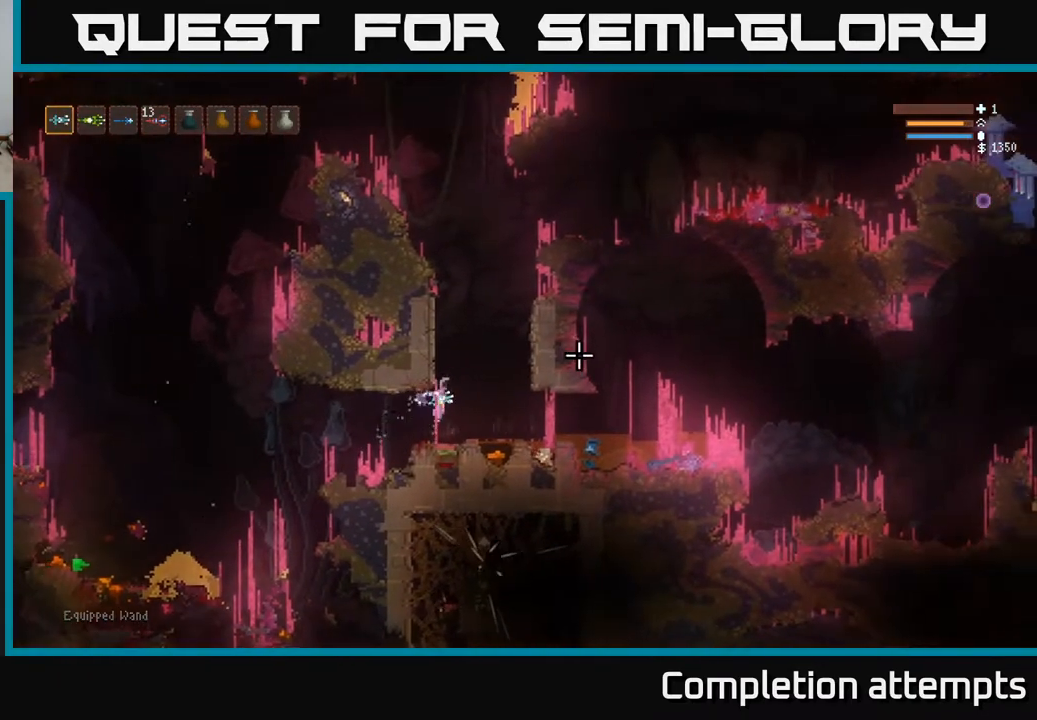
{"buttons": ["L2"], "left_stick": "center", "right_stick": "up-right", "events": [[117, "right_stick", "up-right"], [267, "left_stick", "center"]]}
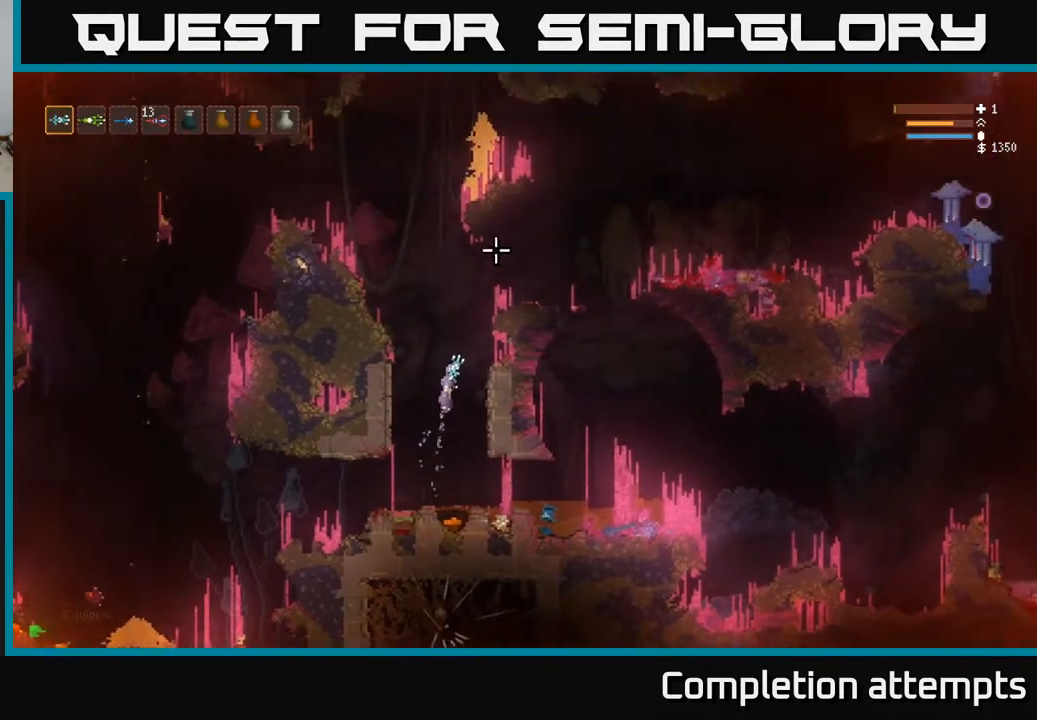
{"buttons": ["L2"], "left_stick": "right", "right_stick": "up-right", "events": [[267, "left_stick", "right"]]}
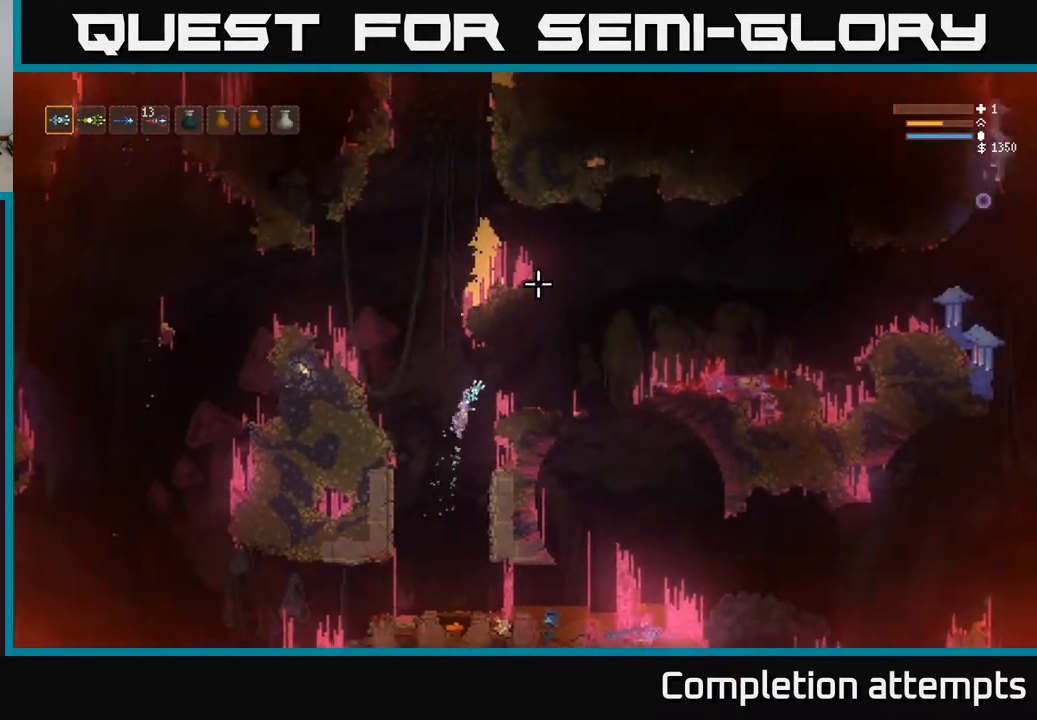
{"buttons": [], "left_stick": "right", "right_stick": "right", "events": [[117, "L2", "up"], [200, "right_stick", "right"]]}
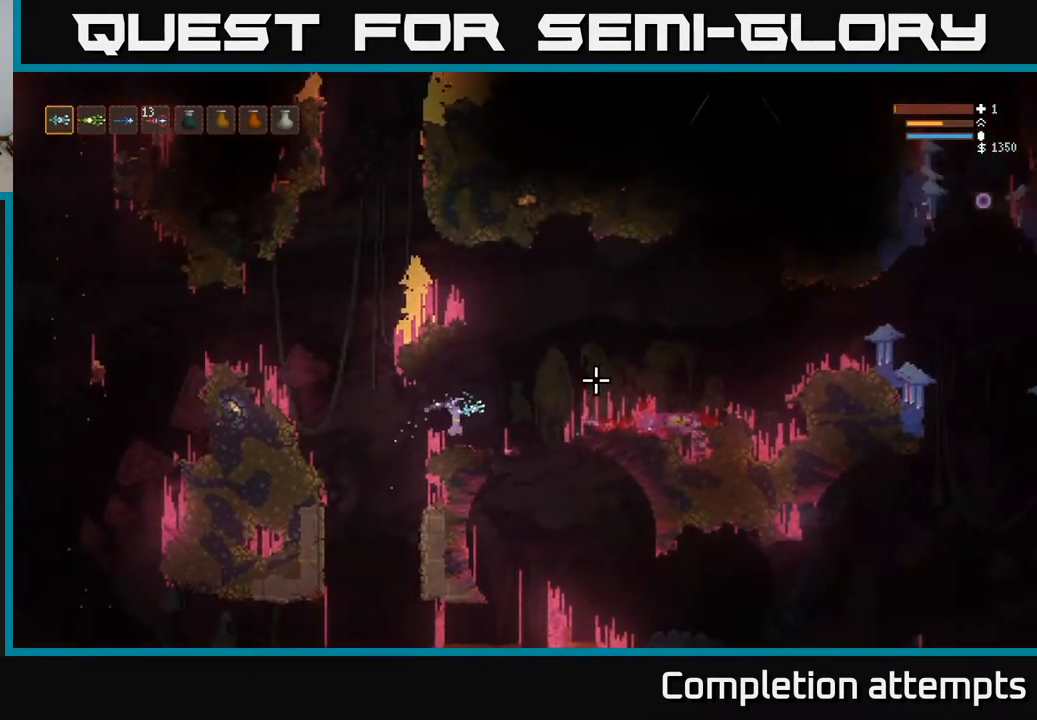
{"buttons": [], "left_stick": "right", "right_stick": "right", "events": [[150, "L2", "down"], [417, "L2", "up"]]}
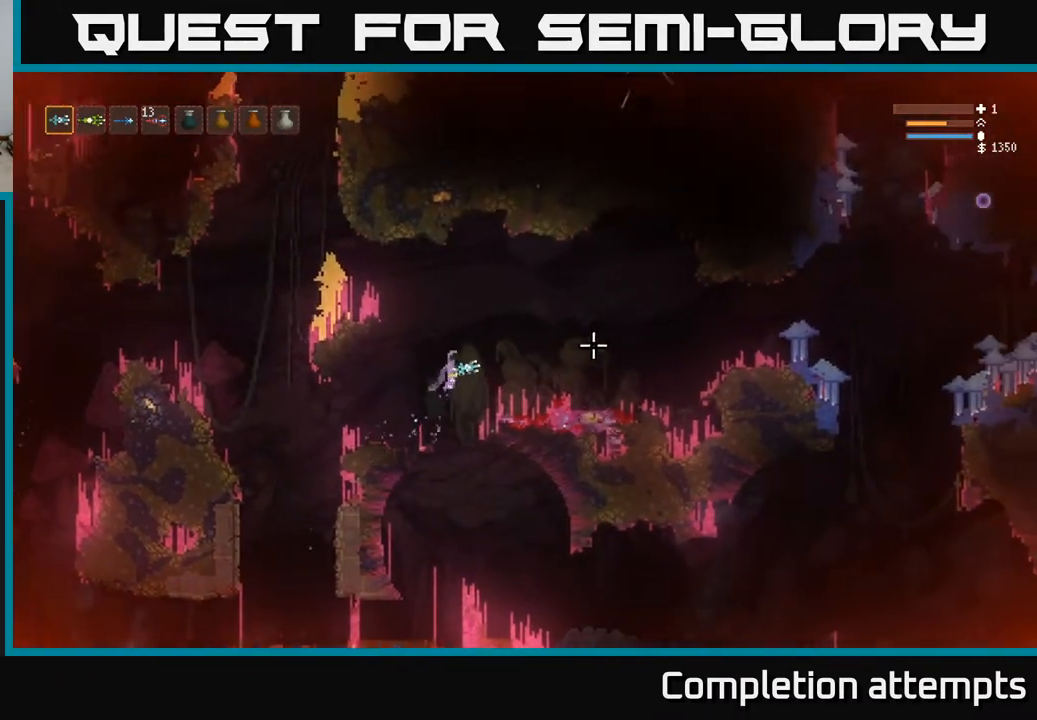
{"buttons": [], "left_stick": "right", "right_stick": "right", "events": [[167, "L2", "down"], [283, "L2", "up"]]}
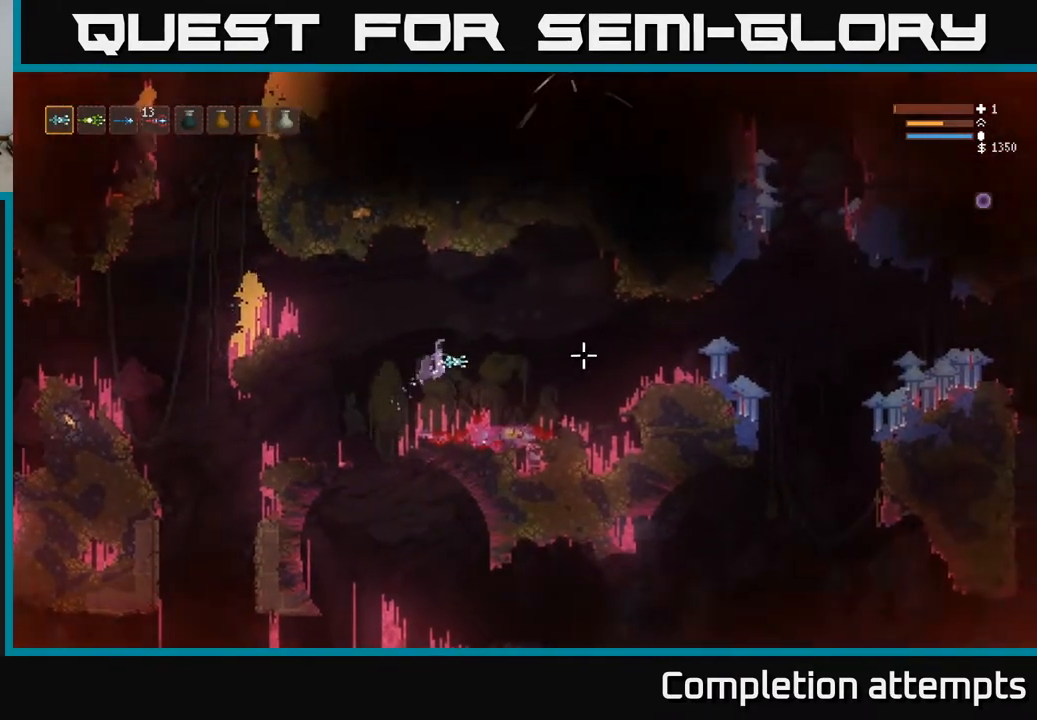
{"buttons": ["L2"], "left_stick": "right", "right_stick": "up", "events": [[33, "L2", "down"], [150, "L2", "up"], [250, "right_stick", "up-right"], [383, "right_stick", "up"], [417, "L2", "down"]]}
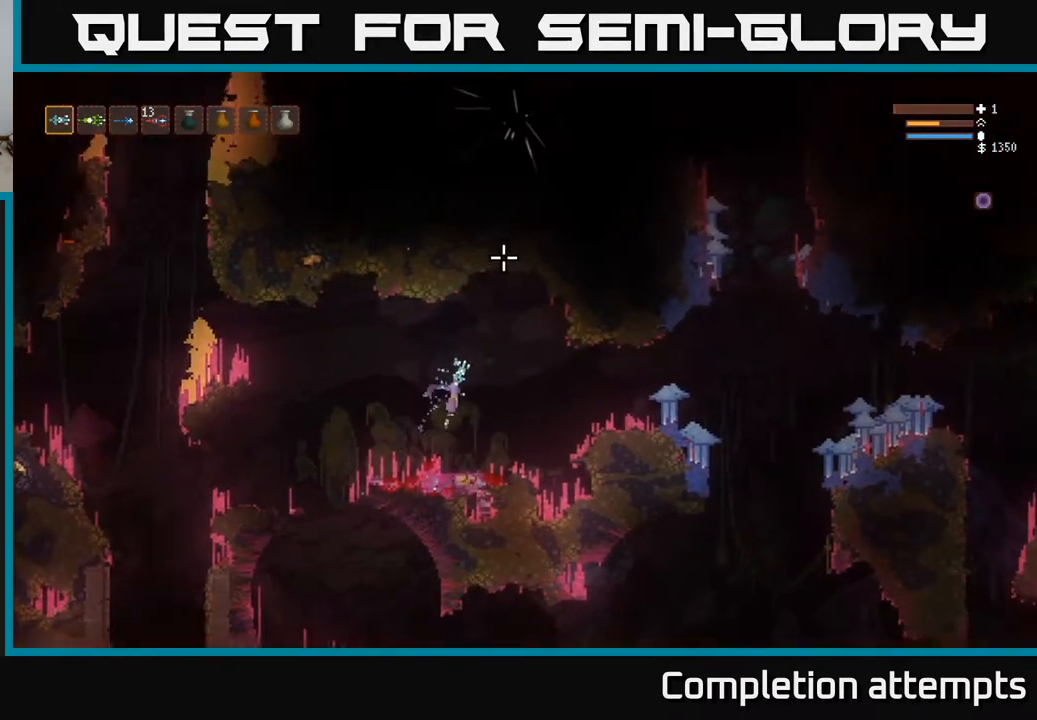
{"buttons": [], "left_stick": "right", "right_stick": "up", "events": [[117, "L2", "up"]]}
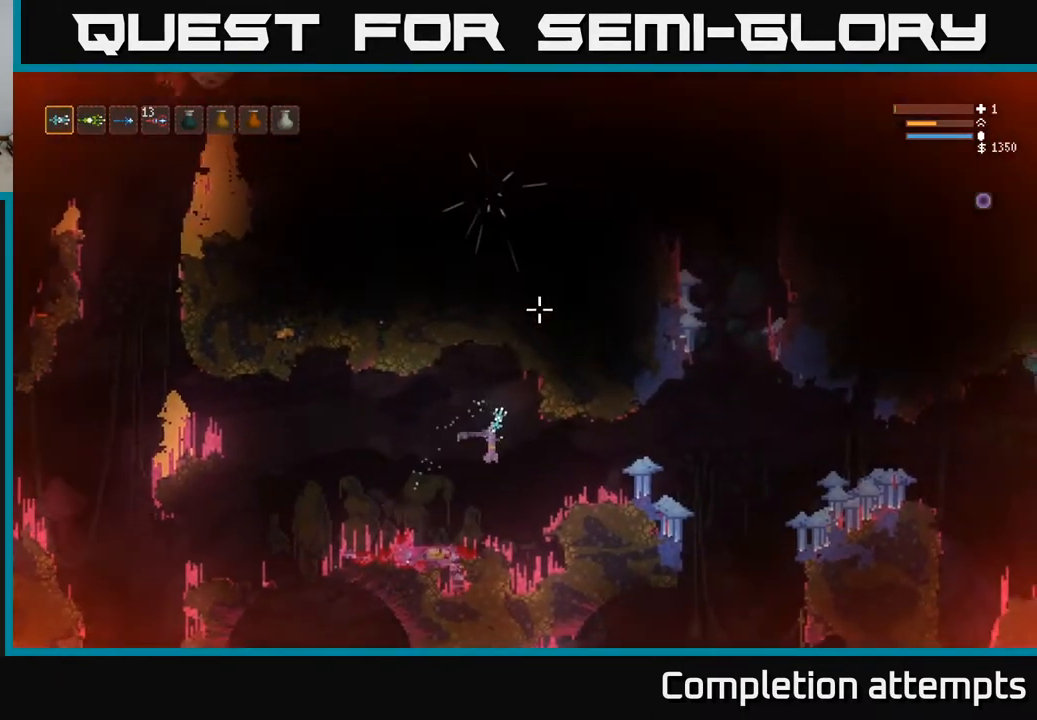
{"buttons": ["L2"], "left_stick": "right", "right_stick": "up", "events": [[33, "L2", "down"], [100, "L2", "up"], [383, "L2", "down"]]}
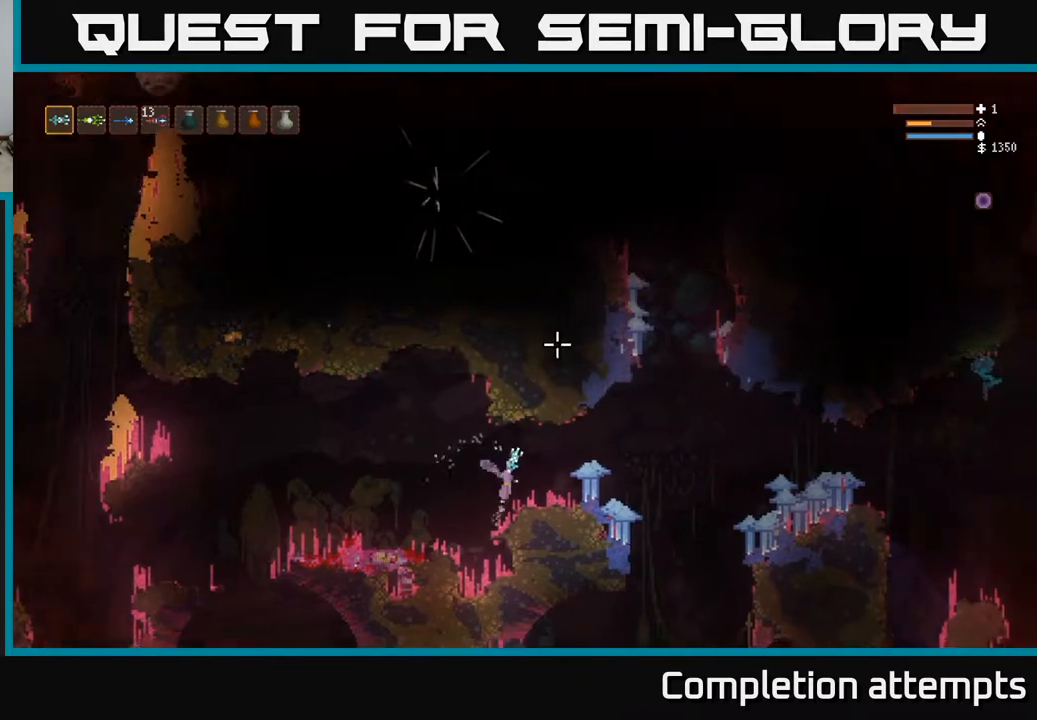
{"buttons": [], "left_stick": "center", "right_stick": "up", "events": [[17, "L2", "up"], [233, "left_stick", "center"]]}
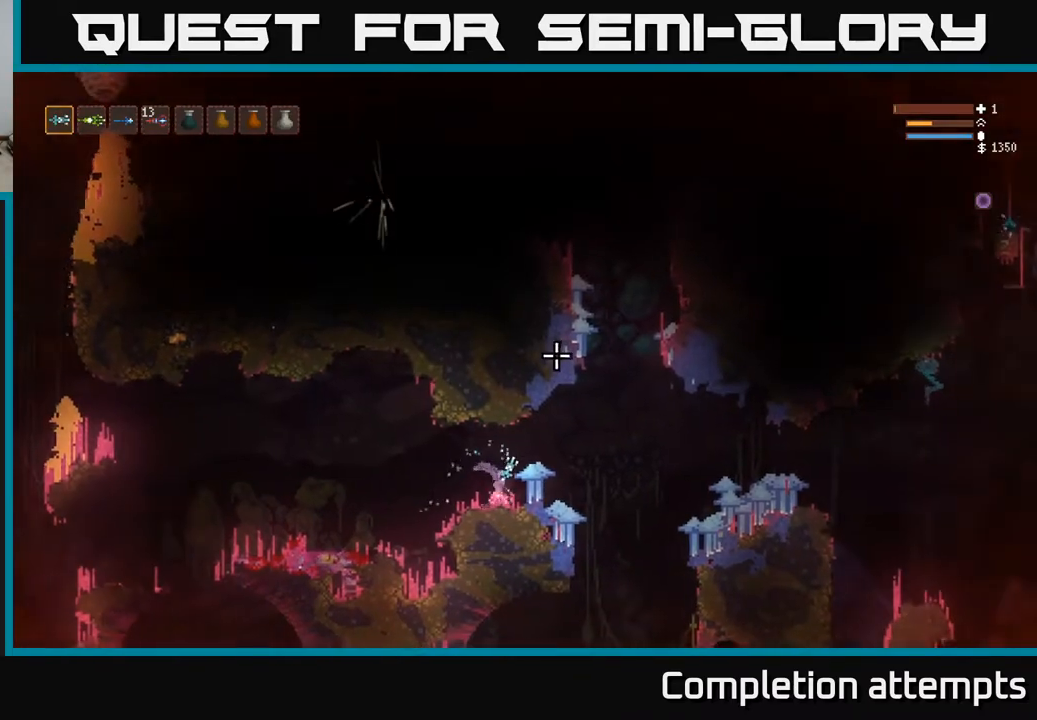
{"buttons": [], "left_stick": "right", "right_stick": "up", "events": [[283, "left_stick", "right"], [317, "L2", "down"], [467, "L2", "up"]]}
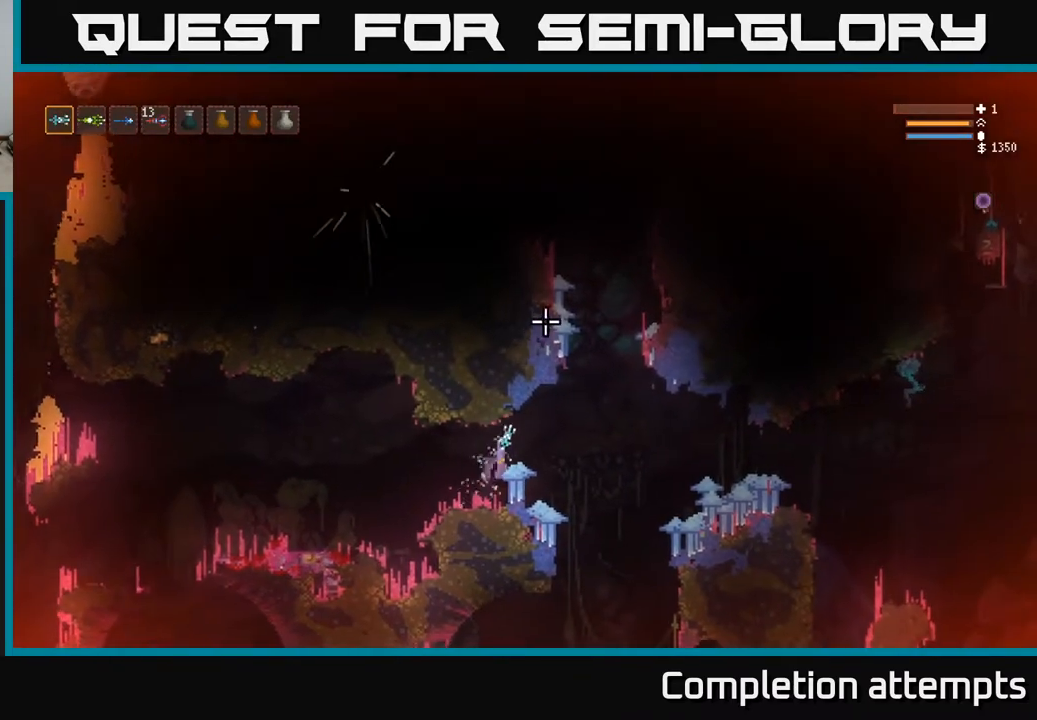
{"buttons": ["L2"], "left_stick": "center", "right_stick": "up", "events": [[333, "L2", "down"], [483, "left_stick", "center"]]}
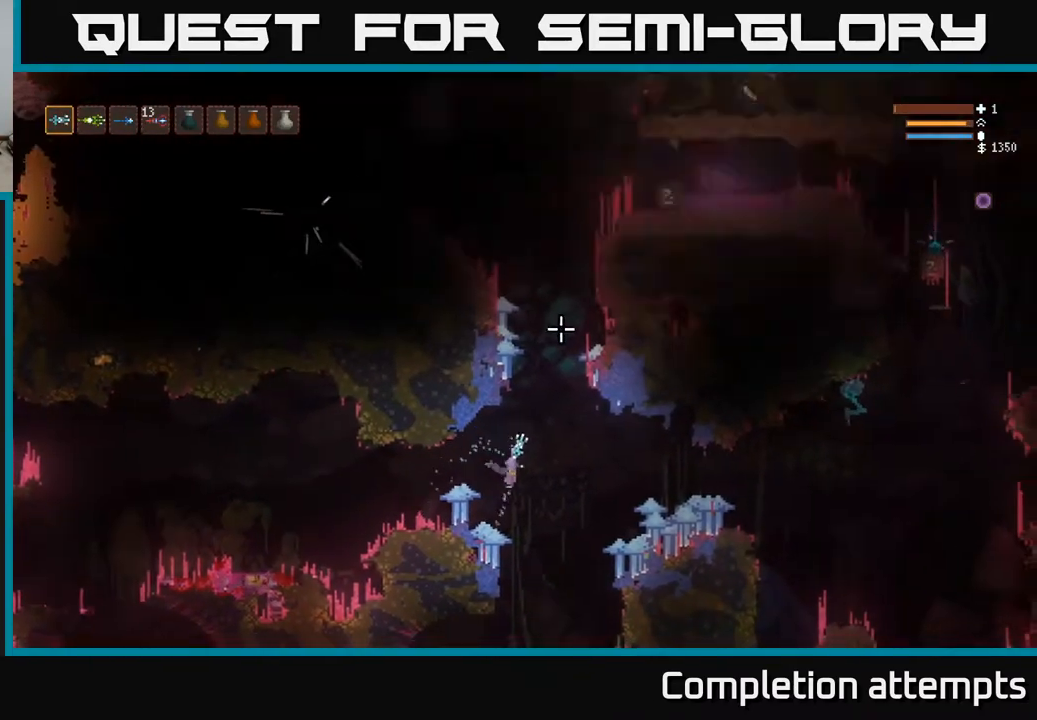
{"buttons": [], "left_stick": "left", "right_stick": "up", "events": [[167, "L2", "up"], [367, "left_stick", "left"]]}
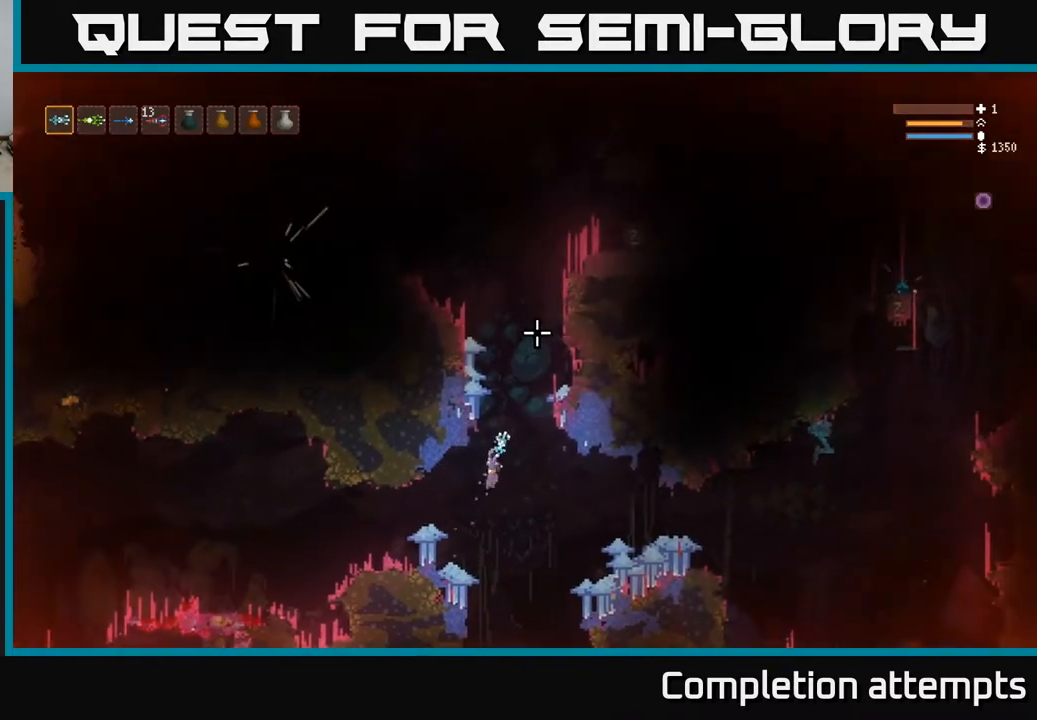
{"buttons": [], "left_stick": "left", "right_stick": "up", "events": [[83, "L2", "down"], [233, "L2", "up"]]}
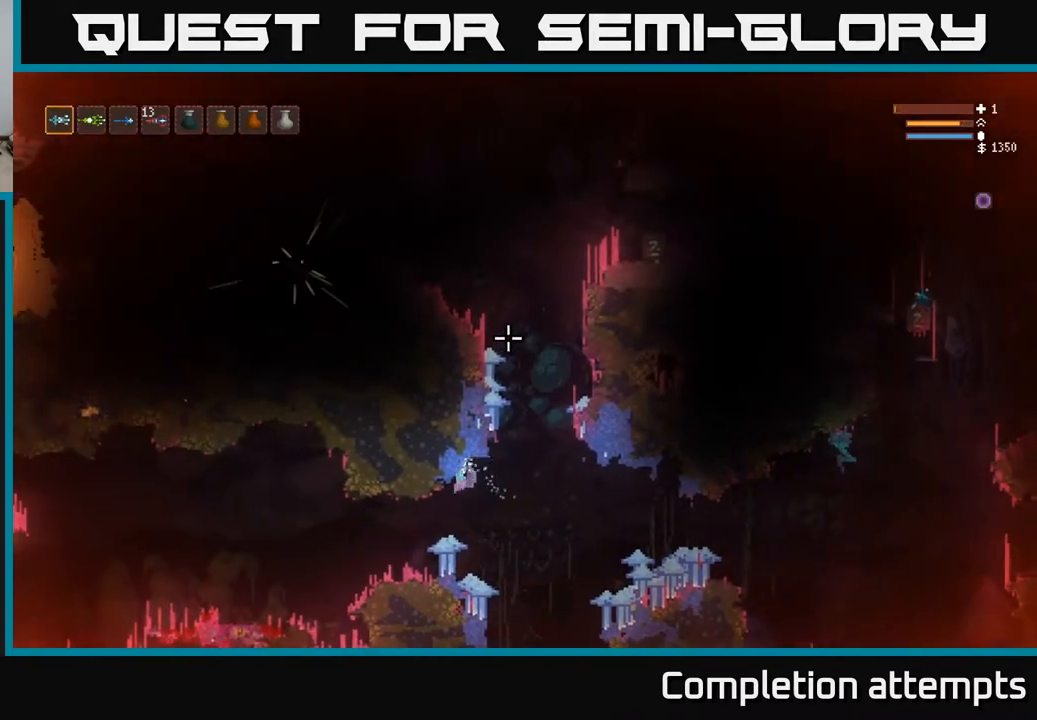
{"buttons": [], "left_stick": "center", "right_stick": "up-right", "events": [[133, "right_stick", "up-right"], [300, "left_stick", "center"]]}
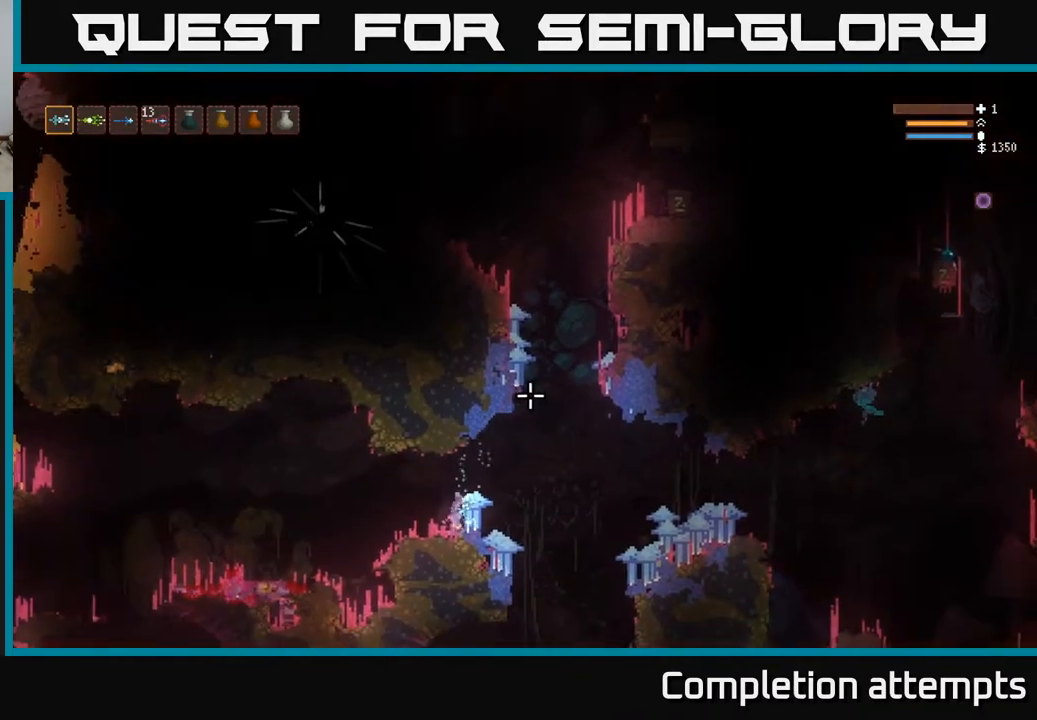
{"buttons": [], "left_stick": "right", "right_stick": "up-right", "events": [[250, "left_stick", "right"], [283, "L2", "down"], [350, "R1", "down"], [433, "R1", "up"], [467, "L2", "up"]]}
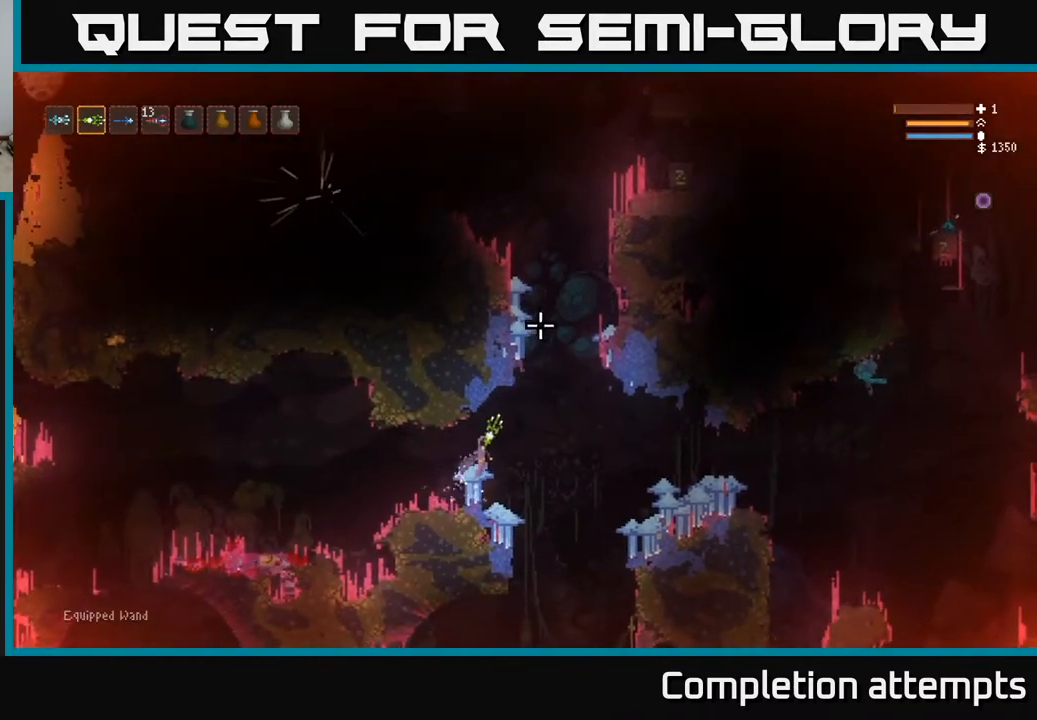
{"buttons": [], "left_stick": "center", "right_stick": "up", "events": [[33, "right_stick", "up"], [117, "L2", "down"], [333, "left_stick", "center"], [417, "left_stick", "left"], [500, "L2", "up"], [500, "left_stick", "center"]]}
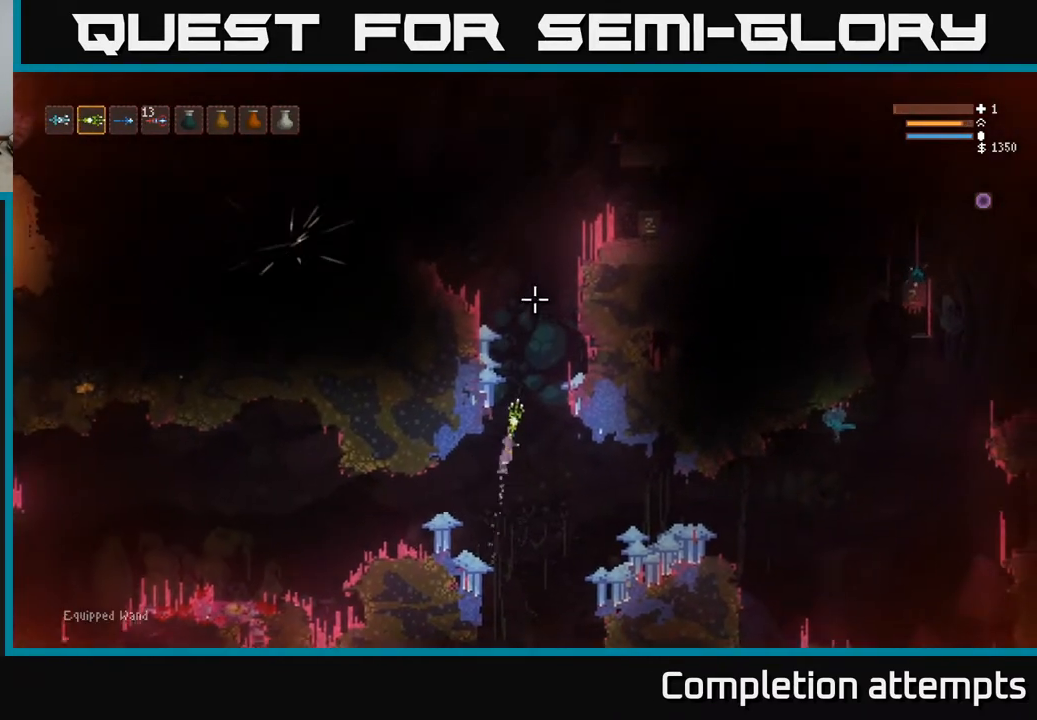
{"buttons": [], "left_stick": "left", "right_stick": "up", "events": [[167, "L2", "down"], [417, "L2", "up"], [417, "left_stick", "left"]]}
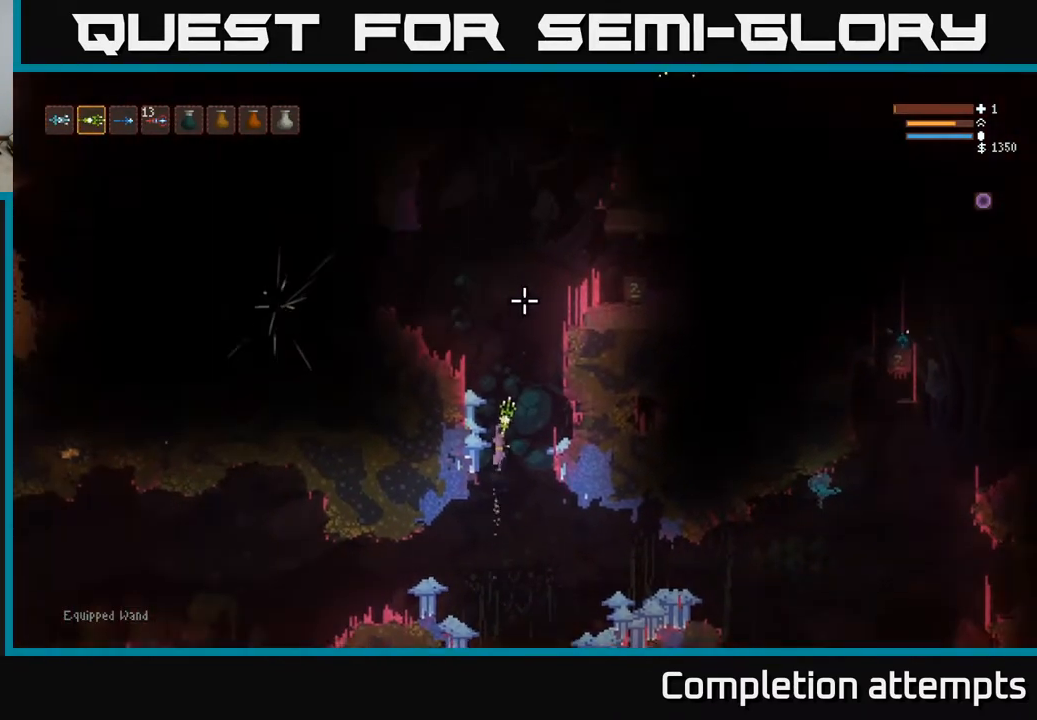
{"buttons": [], "left_stick": "center", "right_stick": "up", "events": [[267, "left_stick", "center"]]}